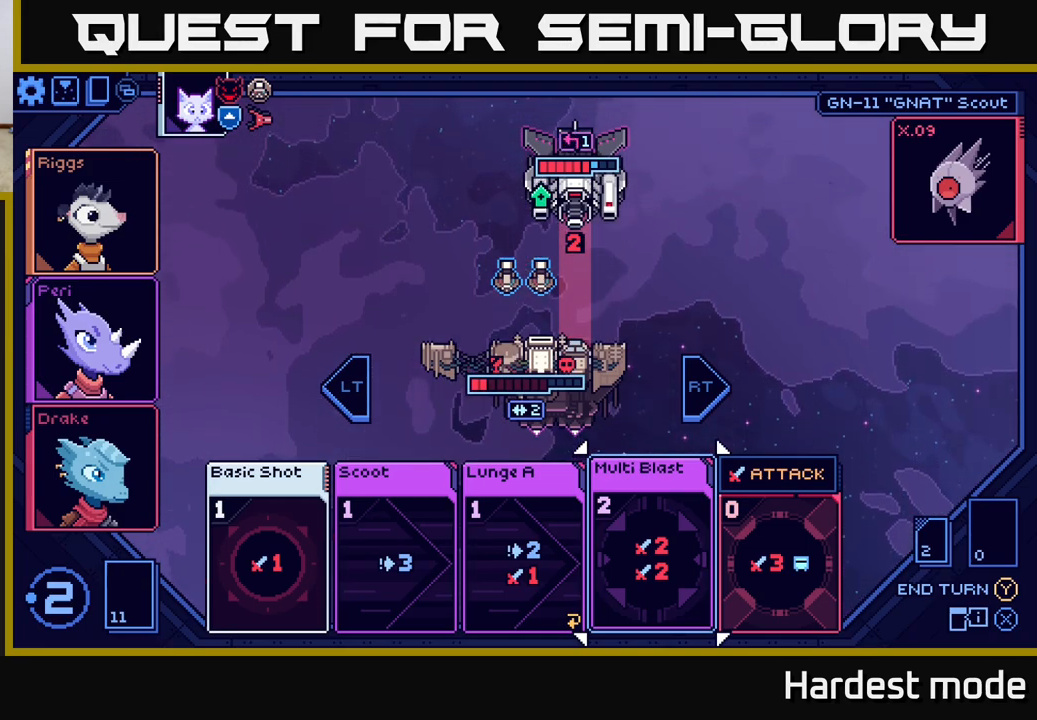
Gameplay with a controller (Xbox layout); each line is a JSON object with the inputs held at the frame after it. "events" lists button and stick changes between this image and that frame as [ms after this image, input, new state], when the widget could be followed in between.
{"buttons": [], "left_stick": "right", "right_stick": "center", "events": [[83, "left_stick", "right"], [283, "left_stick", "center"], [367, "left_stick", "right"]]}
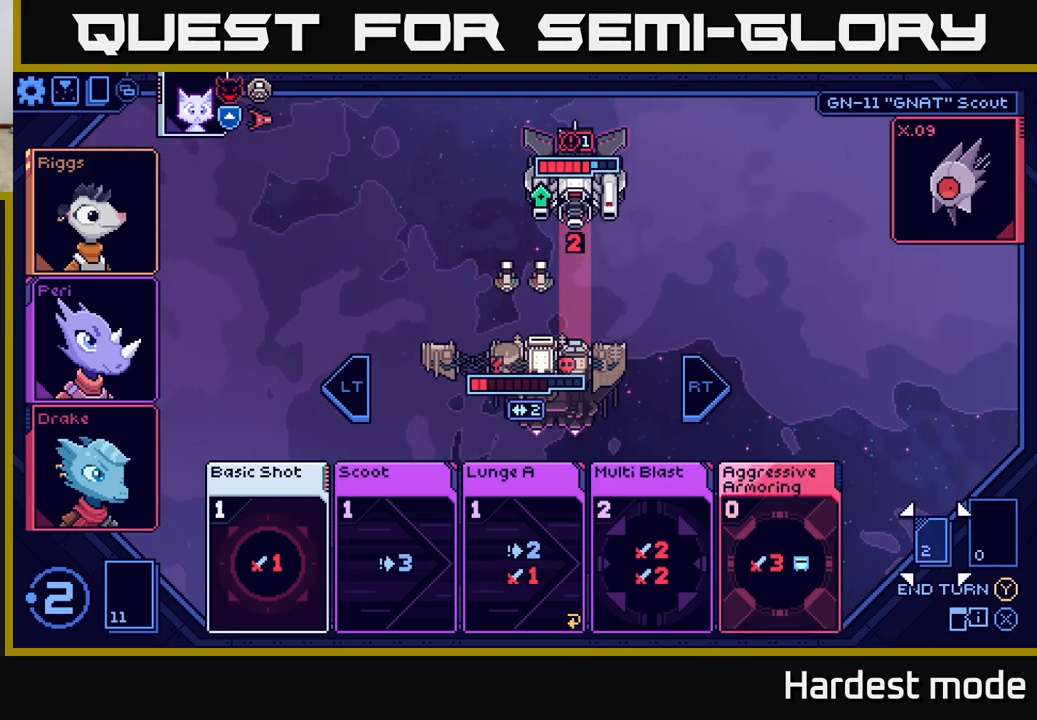
{"buttons": [], "left_stick": "center", "right_stick": "center", "events": [[83, "left_stick", "center"], [183, "left_stick", "left"], [367, "left_stick", "center"]]}
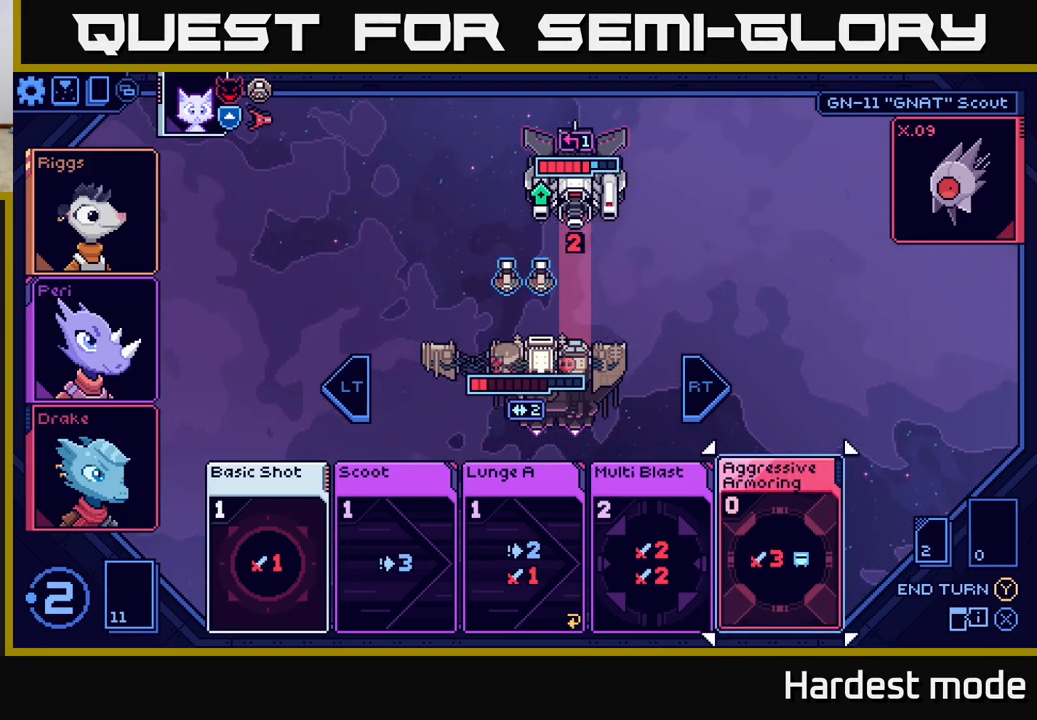
{"buttons": [], "left_stick": "center", "right_stick": "center", "events": [[117, "left_stick", "left"], [283, "left_stick", "center"]]}
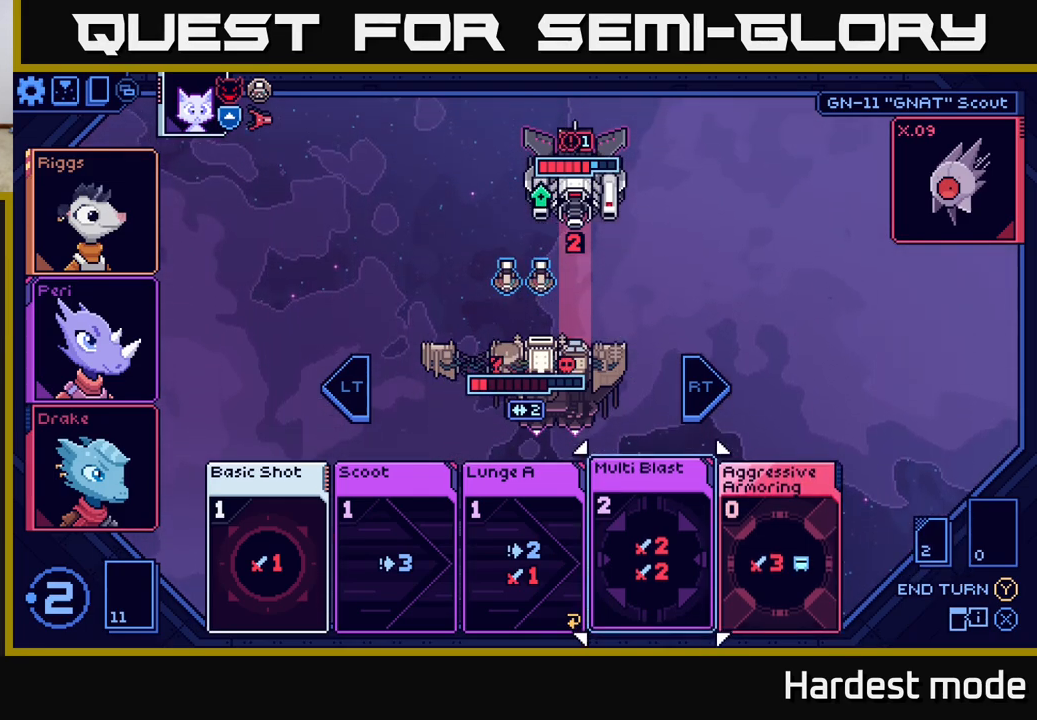
{"buttons": [], "left_stick": "left", "right_stick": "center", "events": [[183, "left_stick", "right"], [400, "left_stick", "center"], [483, "left_stick", "left"]]}
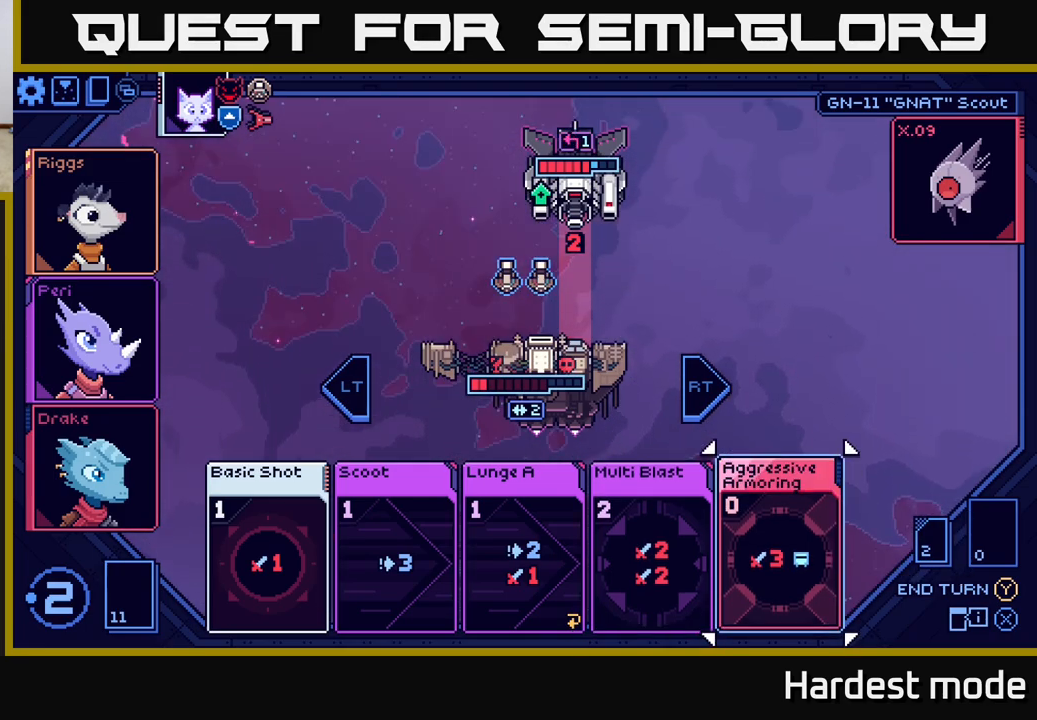
{"buttons": [], "left_stick": "center", "right_stick": "center", "events": [[167, "left_stick", "center"]]}
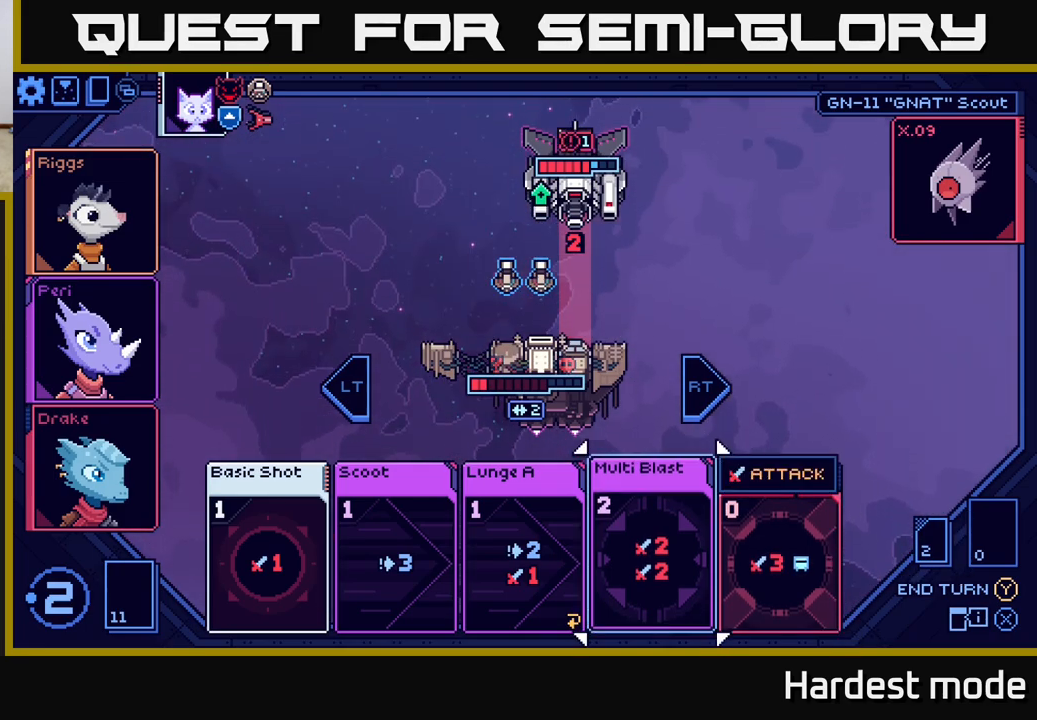
{"buttons": [], "left_stick": "center", "right_stick": "center", "events": []}
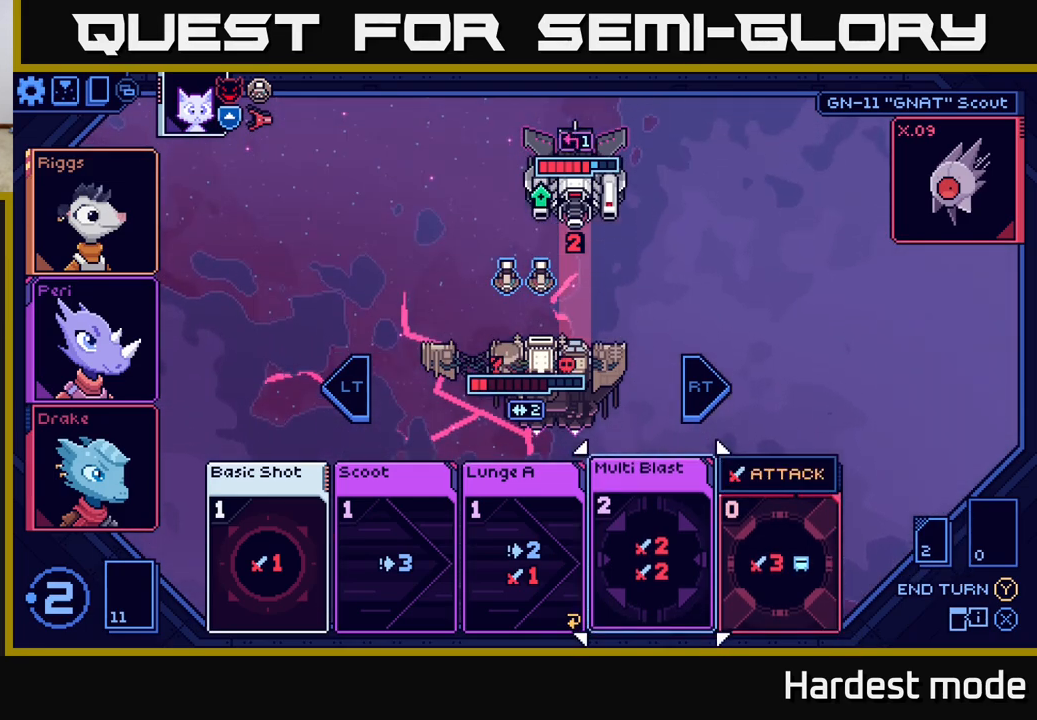
{"buttons": [], "left_stick": "center", "right_stick": "center", "events": [[117, "A", "down"], [183, "A", "up"]]}
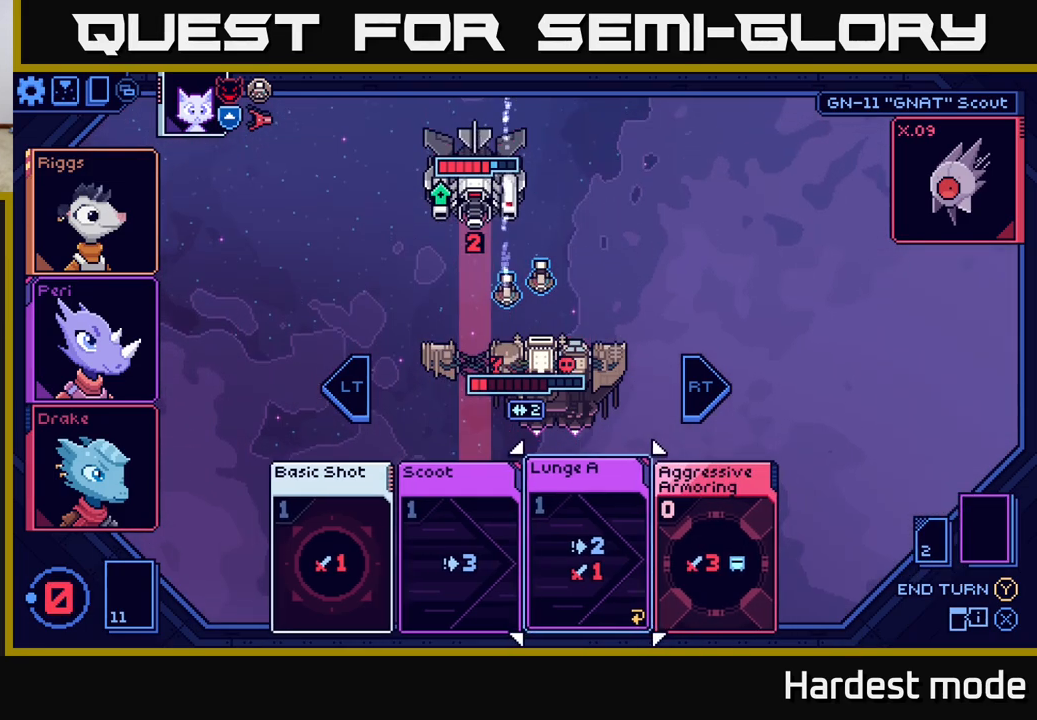
{"buttons": [], "left_stick": "center", "right_stick": "center", "events": []}
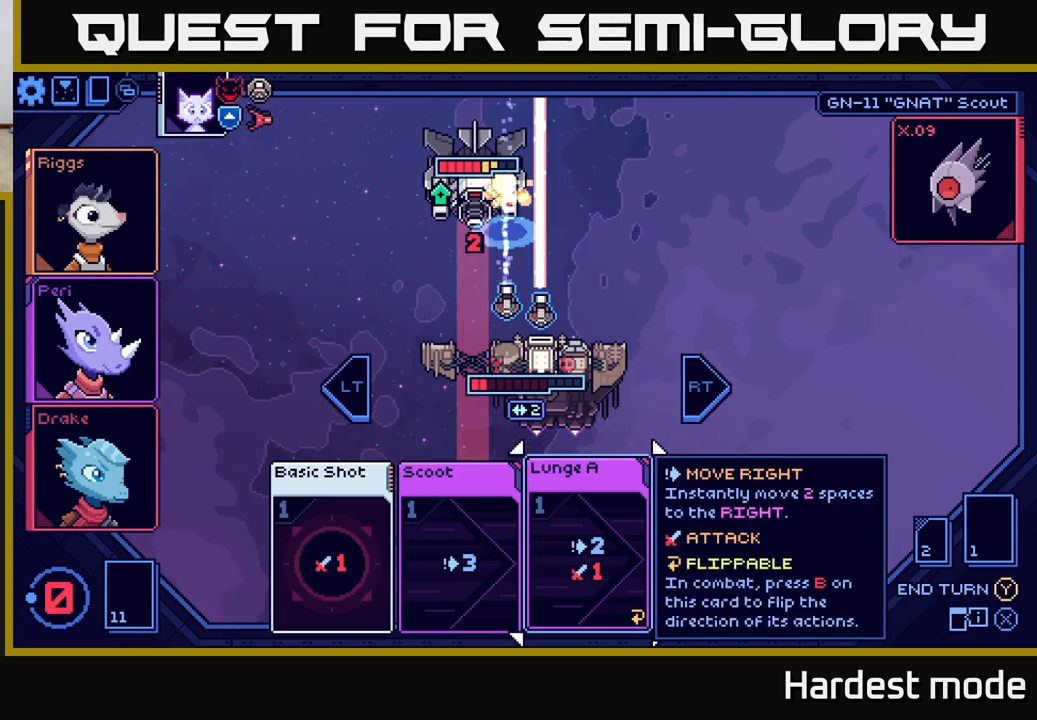
{"buttons": [], "left_stick": "center", "right_stick": "center", "events": []}
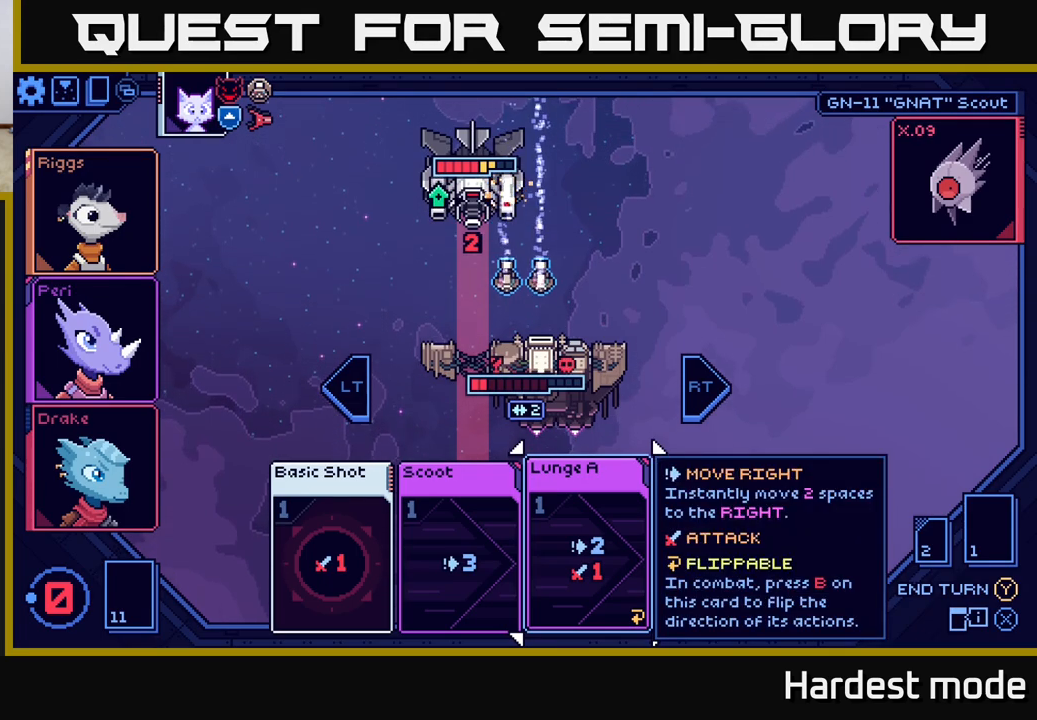
{"buttons": [], "left_stick": "center", "right_stick": "center", "events": []}
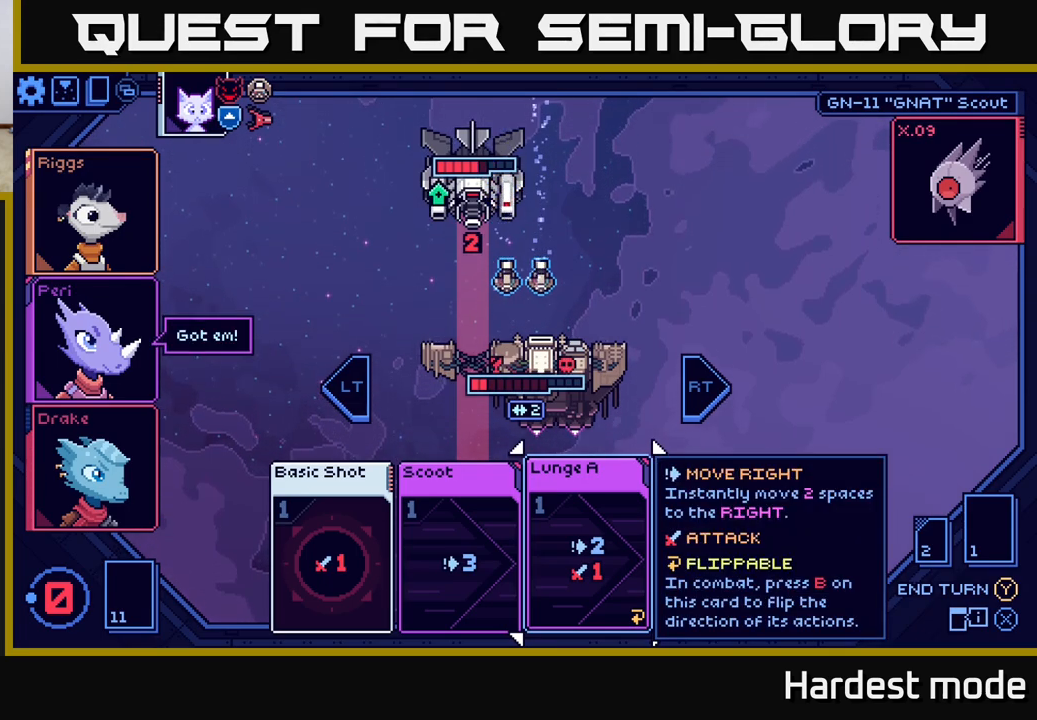
{"buttons": [], "left_stick": "center", "right_stick": "center", "events": []}
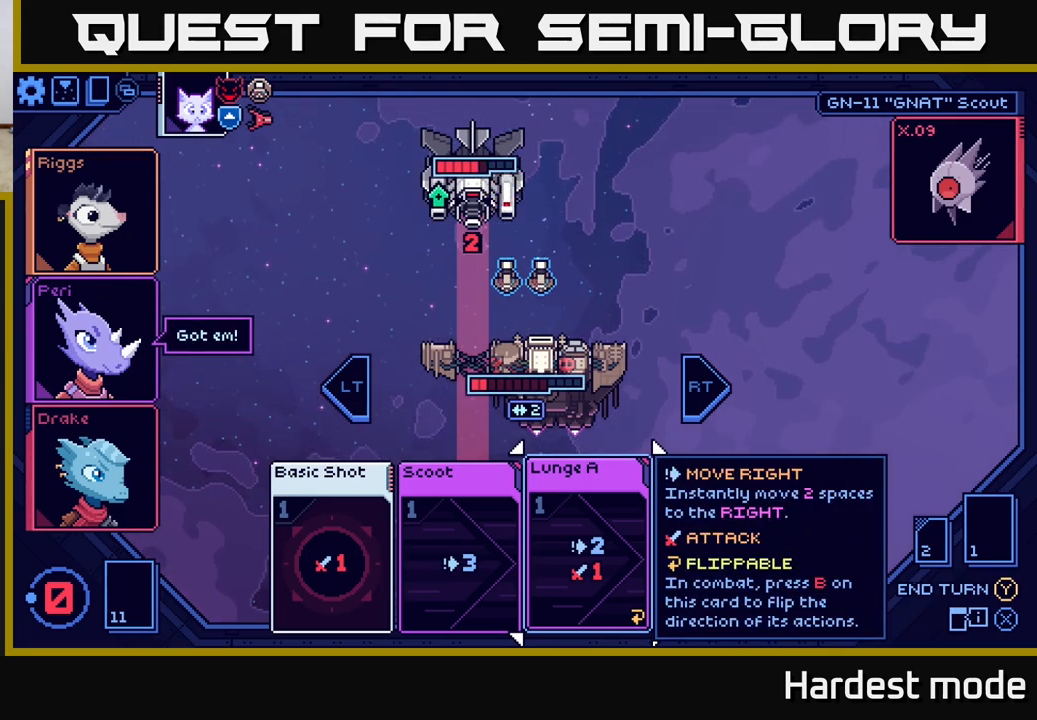
{"buttons": [], "left_stick": "center", "right_stick": "center", "events": []}
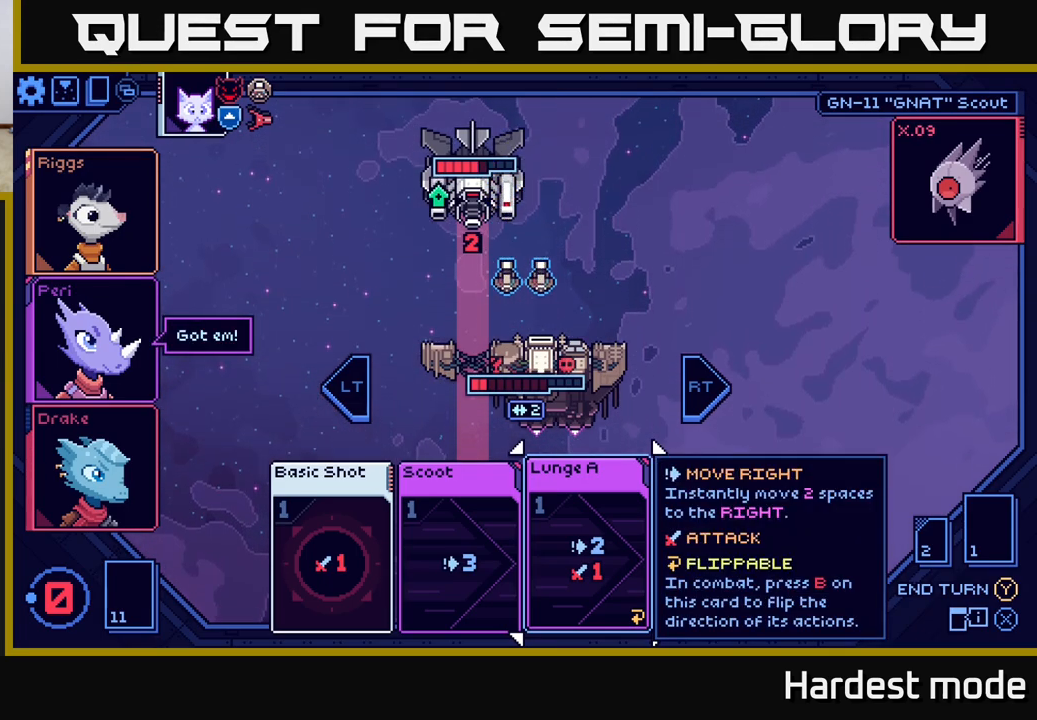
{"buttons": [], "left_stick": "center", "right_stick": "center", "events": []}
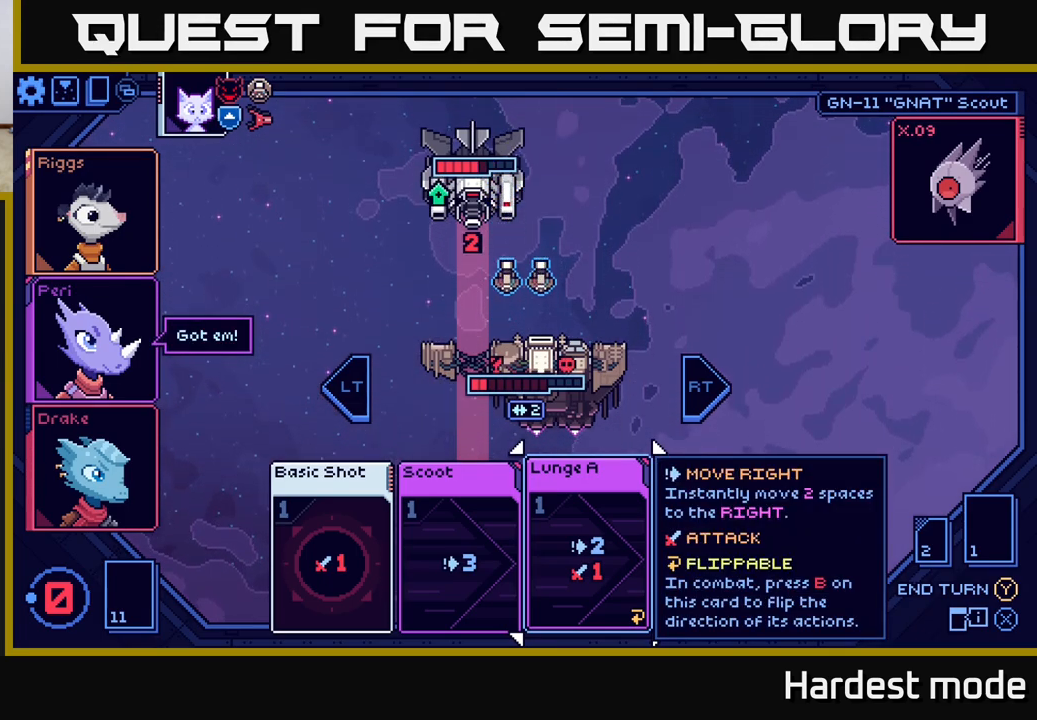
{"buttons": [], "left_stick": "center", "right_stick": "center", "events": [[250, "left_stick", "right"], [450, "left_stick", "center"]]}
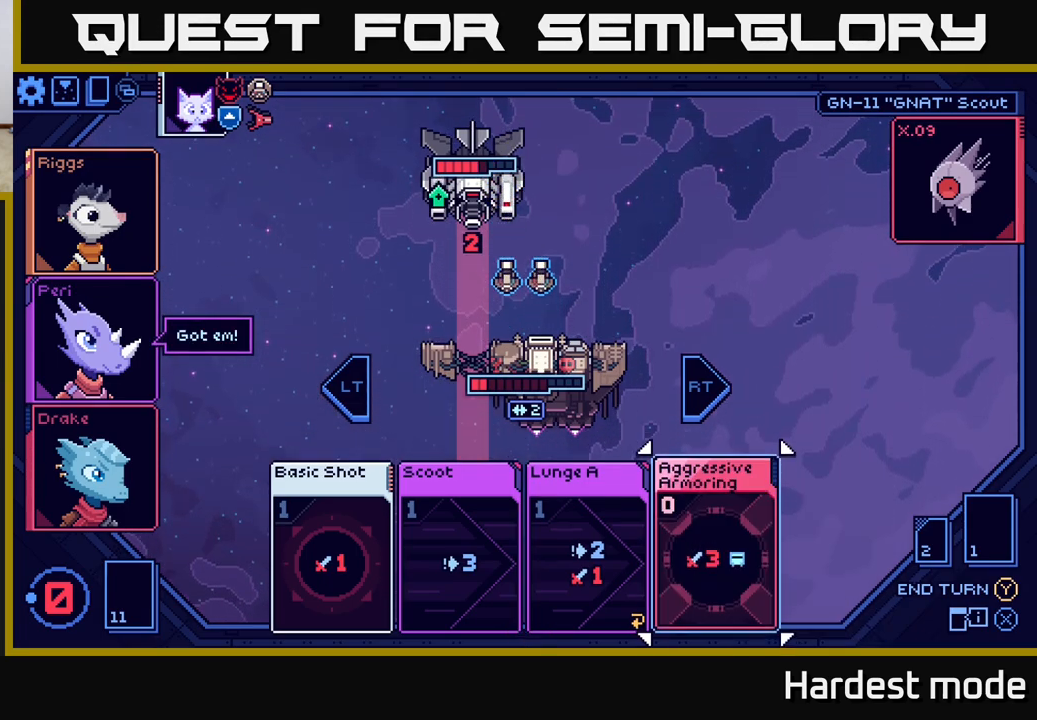
{"buttons": [], "left_stick": "center", "right_stick": "center", "events": [[50, "left_stick", "left"], [233, "left_stick", "center"]]}
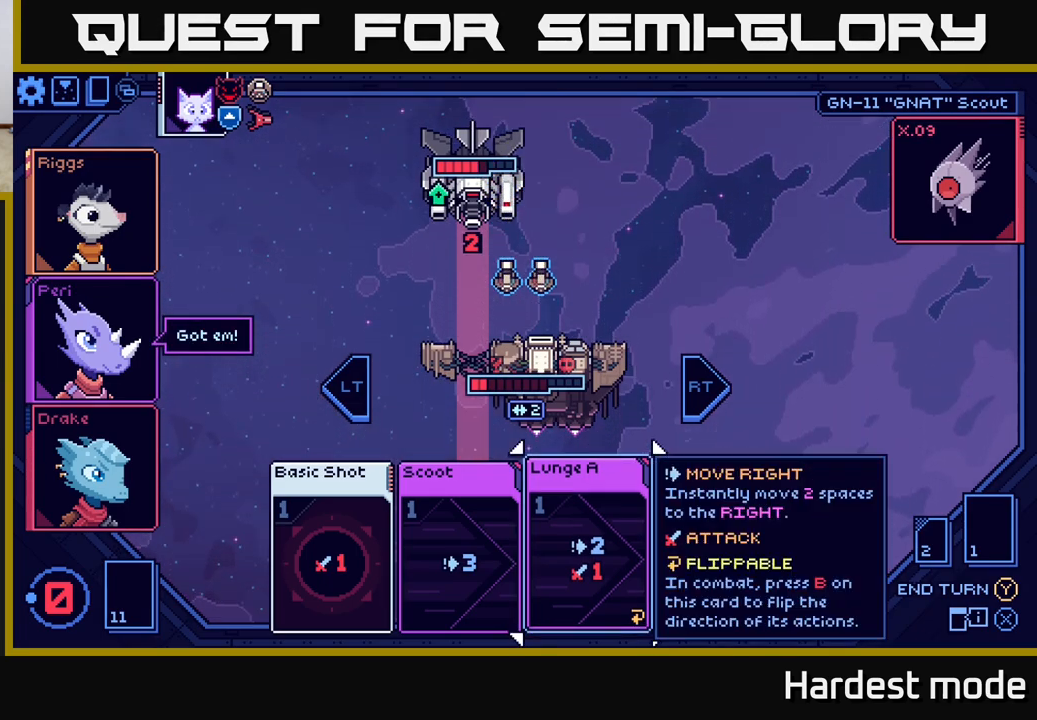
{"buttons": [], "left_stick": "center", "right_stick": "center", "events": [[33, "left_stick", "right"], [217, "left_stick", "center"]]}
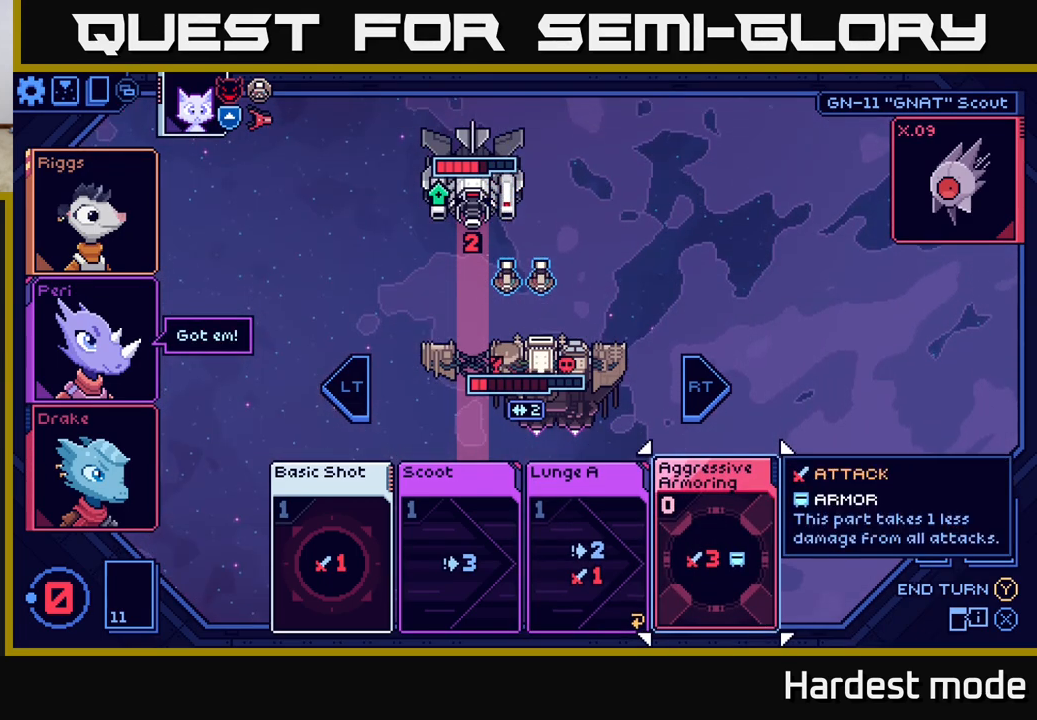
{"buttons": [], "left_stick": "center", "right_stick": "center", "events": []}
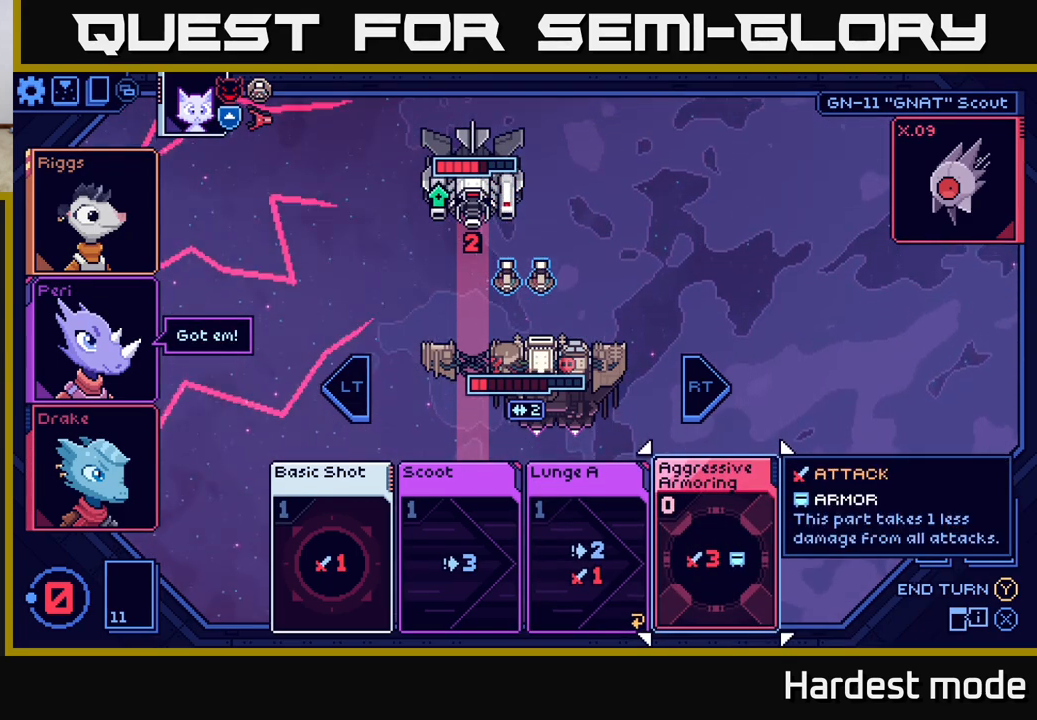
{"buttons": [], "left_stick": "center", "right_stick": "center", "events": []}
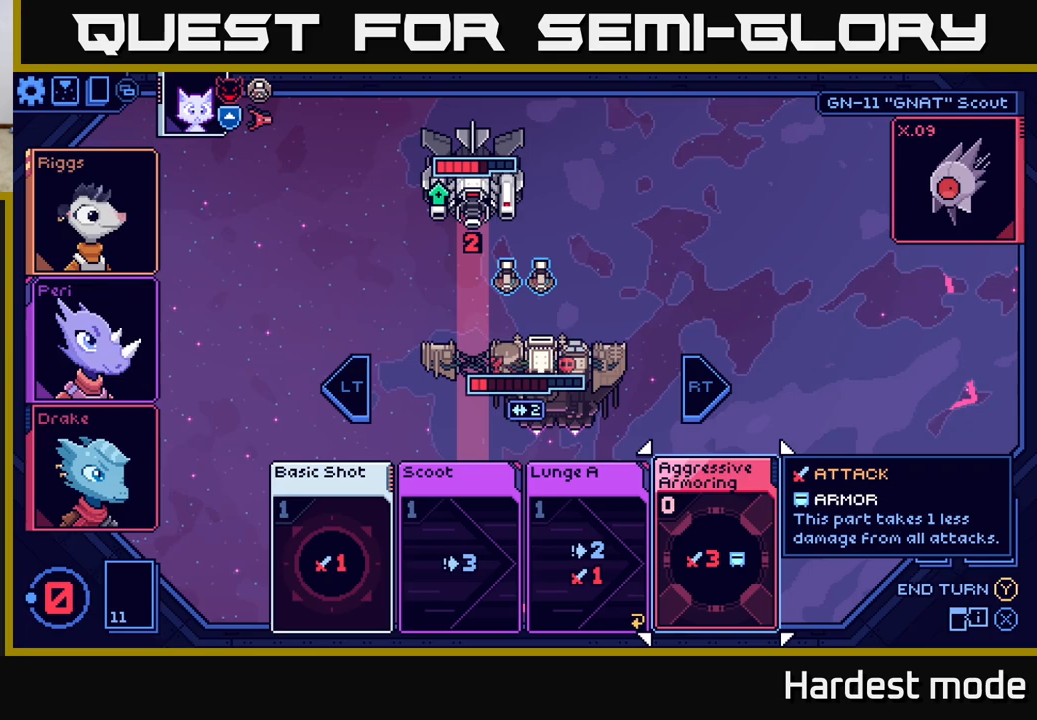
{"buttons": [], "left_stick": "left", "right_stick": "center", "events": [[350, "left_stick", "left"]]}
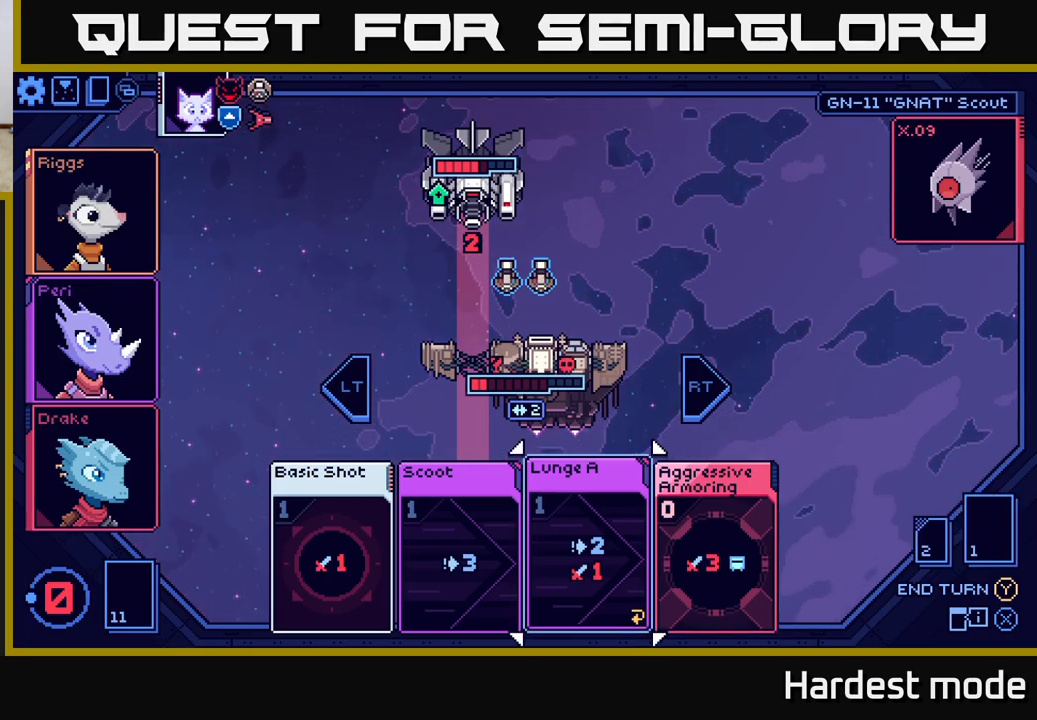
{"buttons": [], "left_stick": "left", "right_stick": "center", "events": [[33, "left_stick", "center"], [100, "left_stick", "right"], [300, "left_stick", "center"], [383, "left_stick", "left"]]}
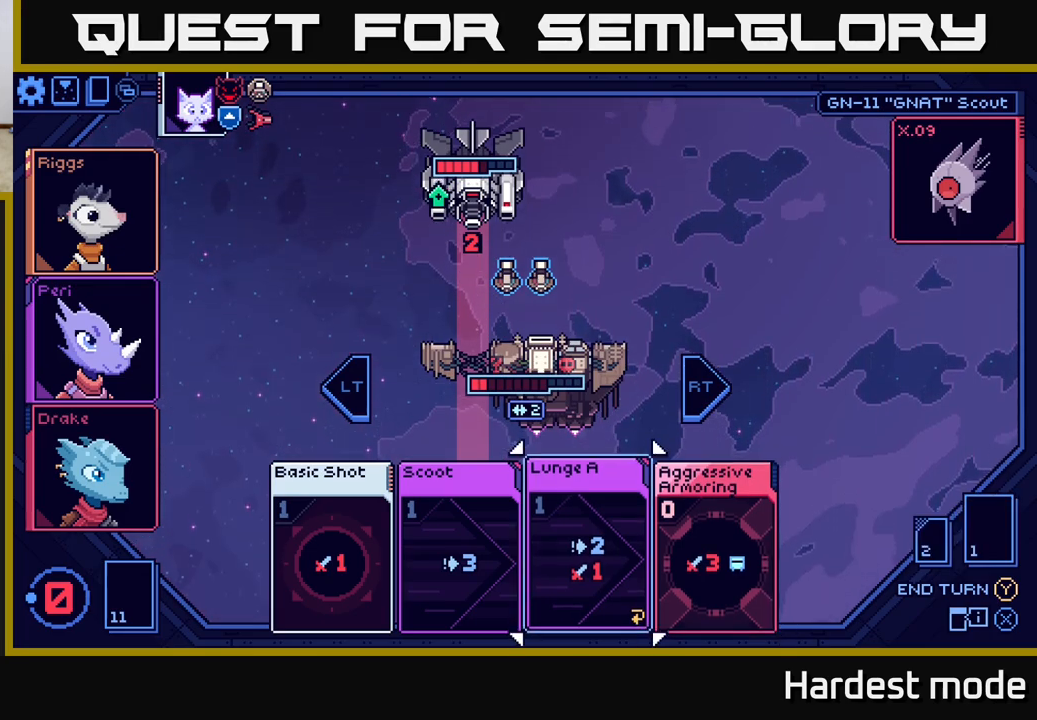
{"buttons": [], "left_stick": "center", "right_stick": "center", "events": [[67, "left_stick", "center"], [300, "left_stick", "right"], [500, "left_stick", "center"]]}
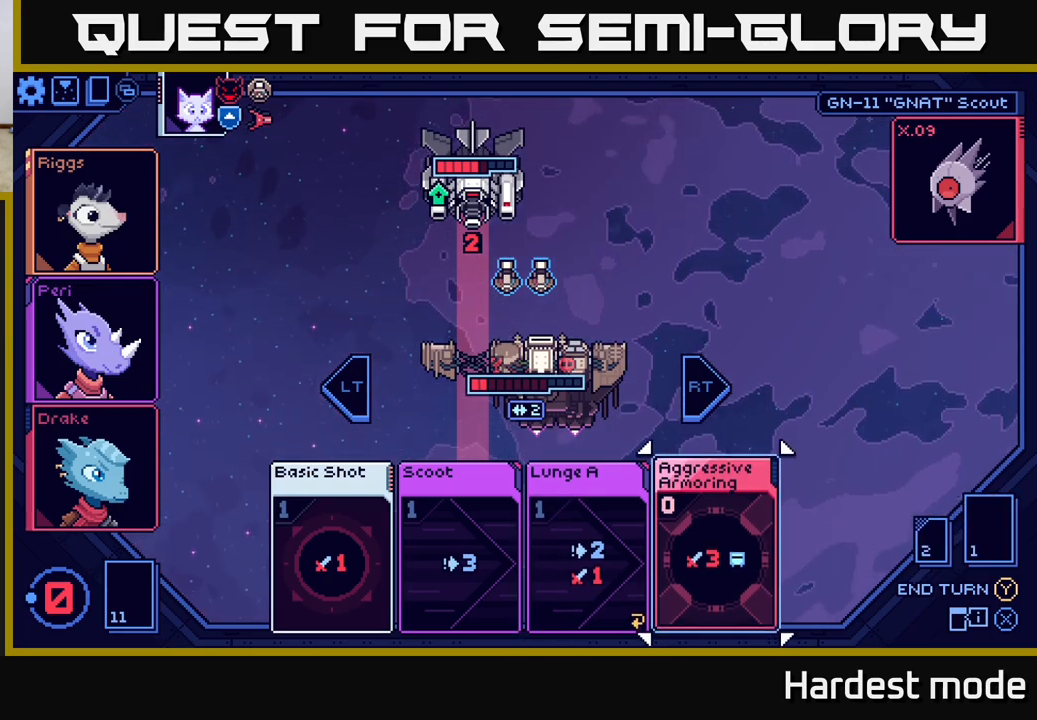
{"buttons": ["A"], "left_stick": "center", "right_stick": "center", "events": [[450, "A", "down"]]}
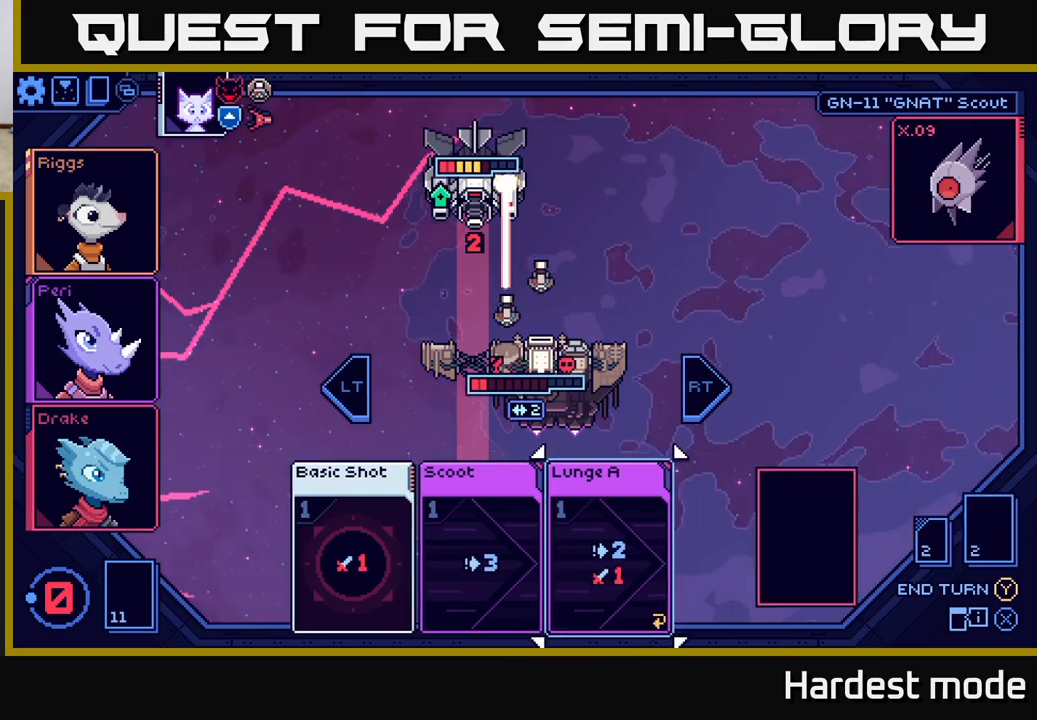
{"buttons": [], "left_stick": "center", "right_stick": "center", "events": [[17, "A", "up"]]}
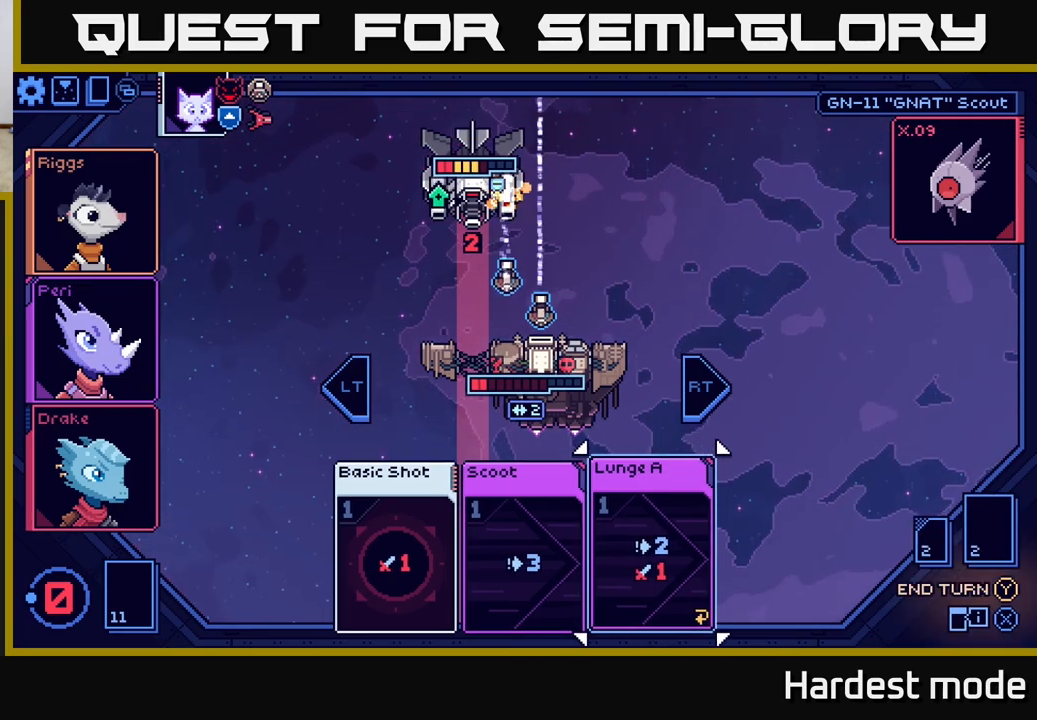
{"buttons": [], "left_stick": "center", "right_stick": "center", "events": []}
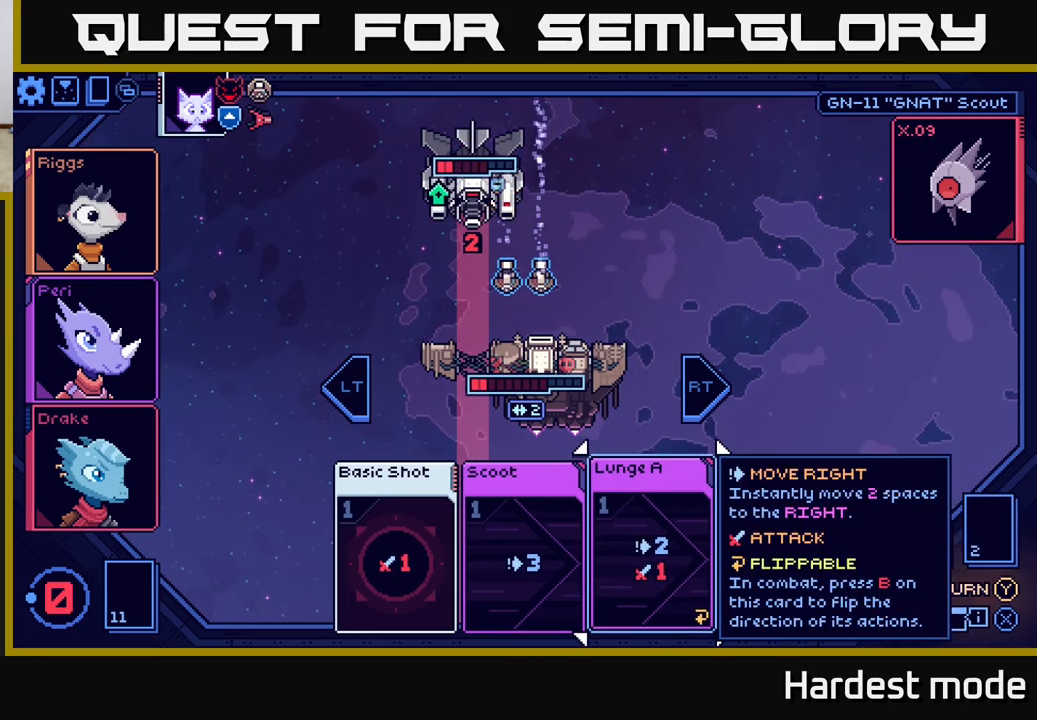
{"buttons": [], "left_stick": "center", "right_stick": "center", "events": []}
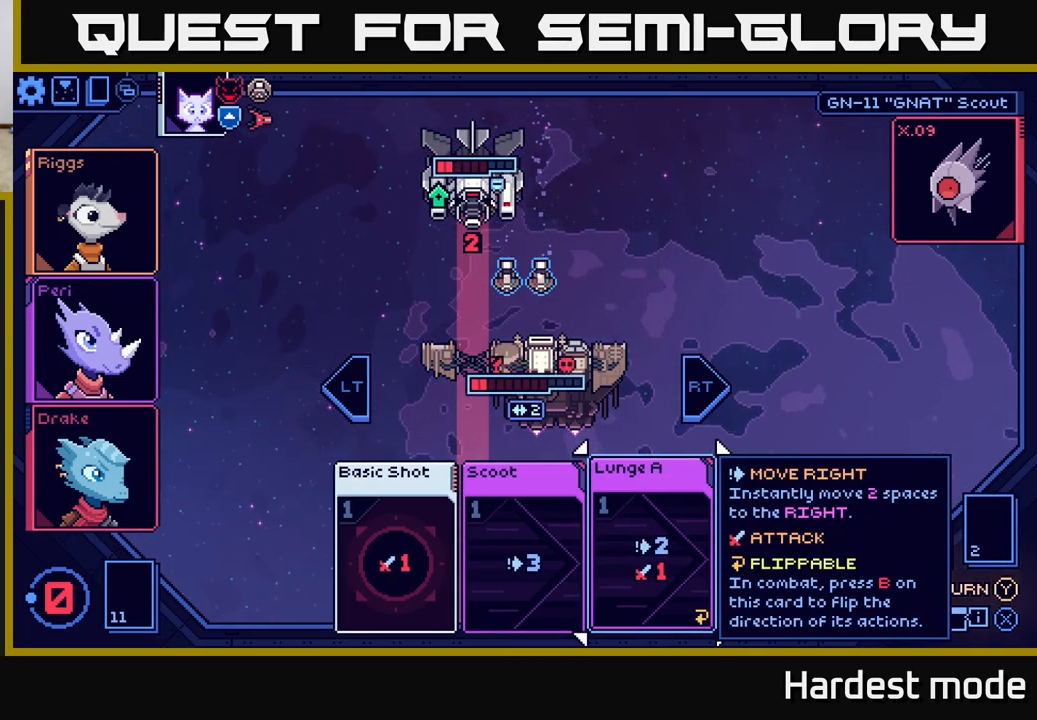
{"buttons": [], "left_stick": "center", "right_stick": "center", "events": [[117, "left_stick", "left"], [300, "left_stick", "center"]]}
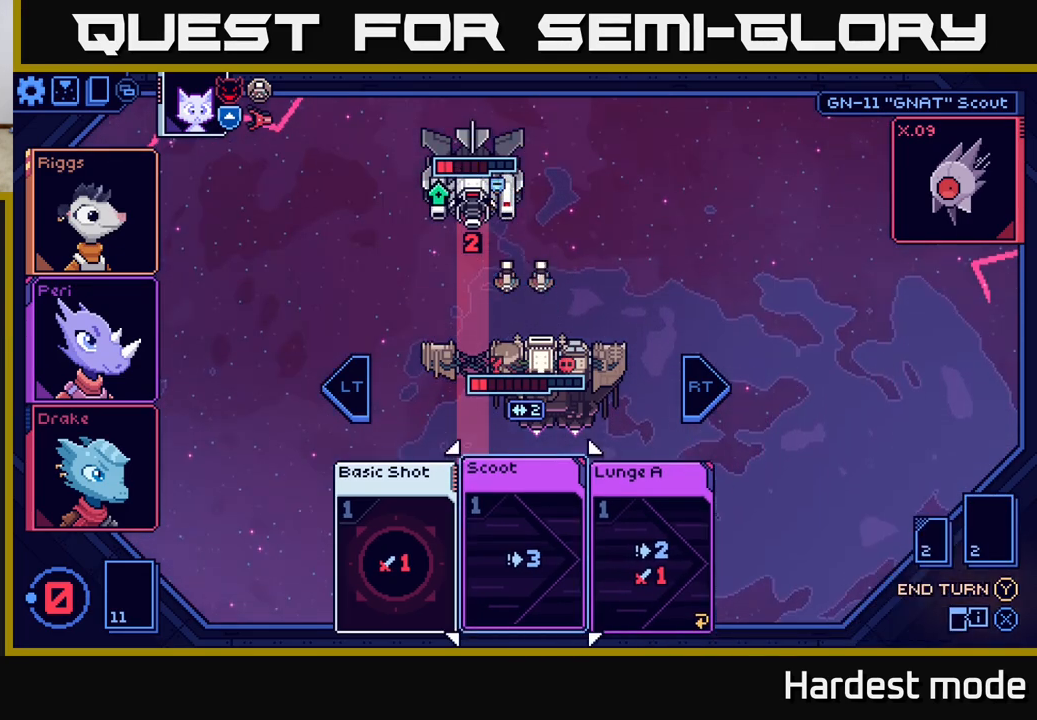
{"buttons": [], "left_stick": "center", "right_stick": "center", "events": []}
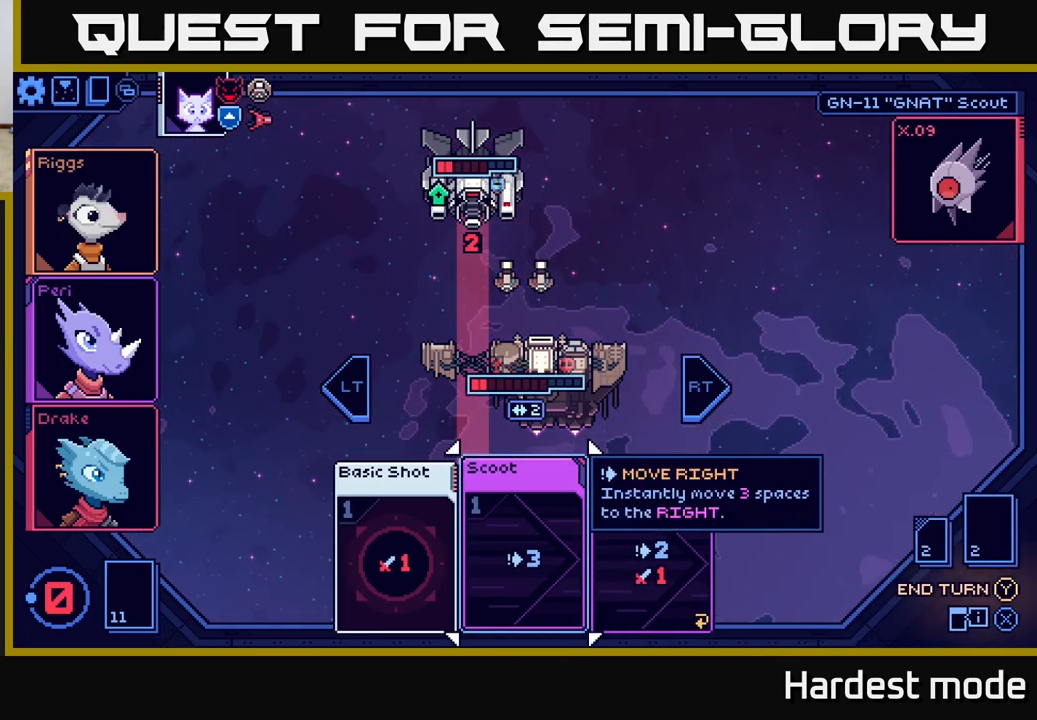
{"buttons": [], "left_stick": "center", "right_stick": "center", "events": [[233, "Y", "down"], [283, "Y", "up"]]}
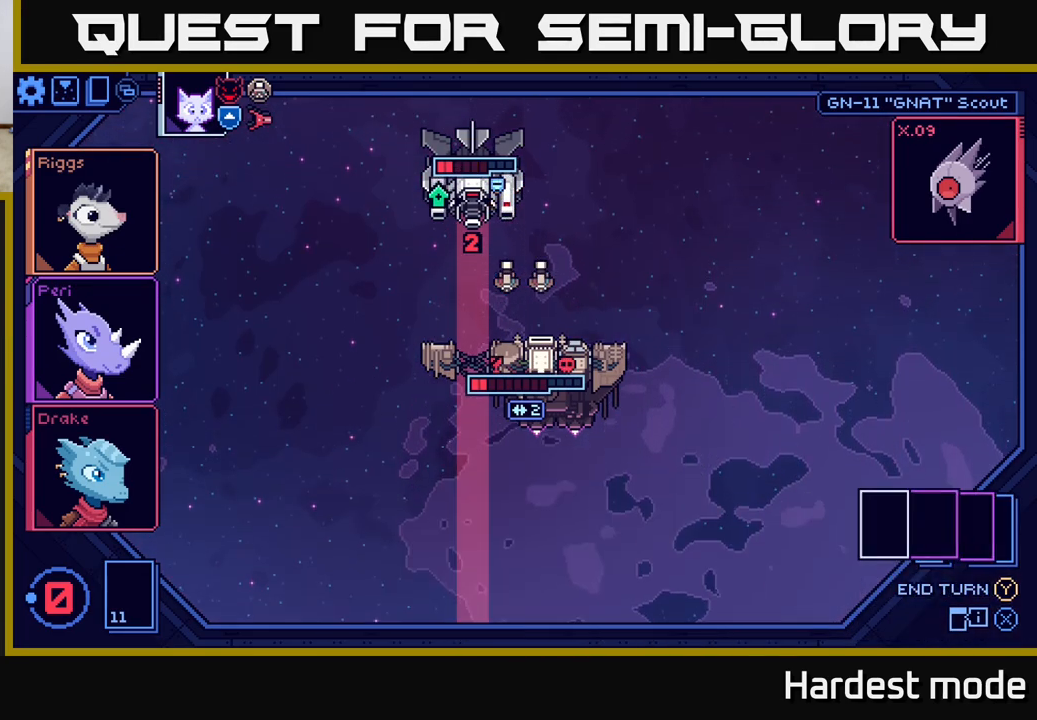
{"buttons": [], "left_stick": "center", "right_stick": "center", "events": []}
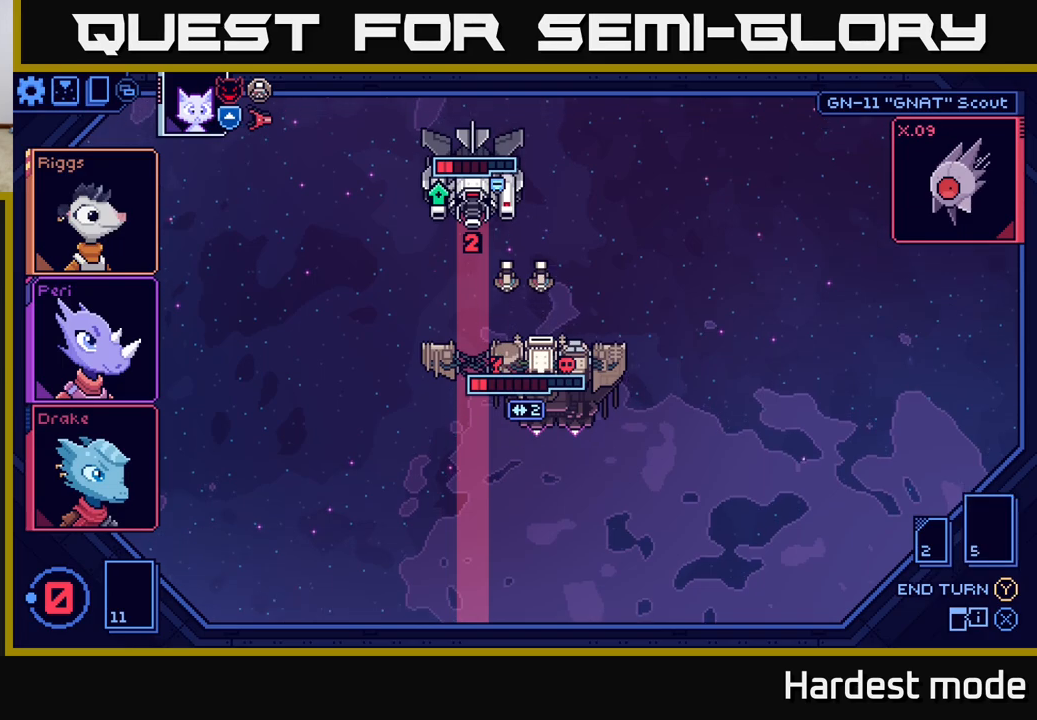
{"buttons": [], "left_stick": "center", "right_stick": "center", "events": []}